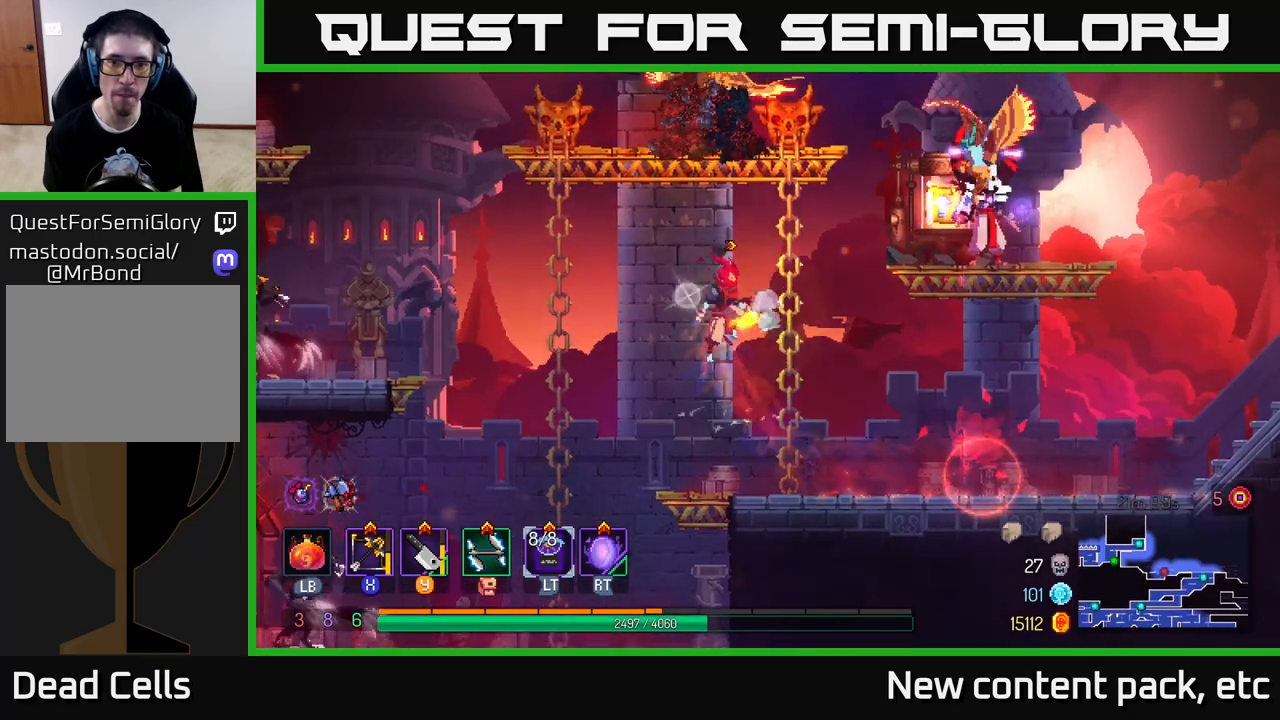
Gameplay with a controller (Xbox layout); each line is a JSON object with the inputs held at the frame after it. "events" lists button and stick changes between this image and that frame as [ms after this image, input, new state], when the widget could be followed in between.
{"buttons": [], "left_stick": "right", "right_stick": "center", "events": [[450, "left_stick", "right"]]}
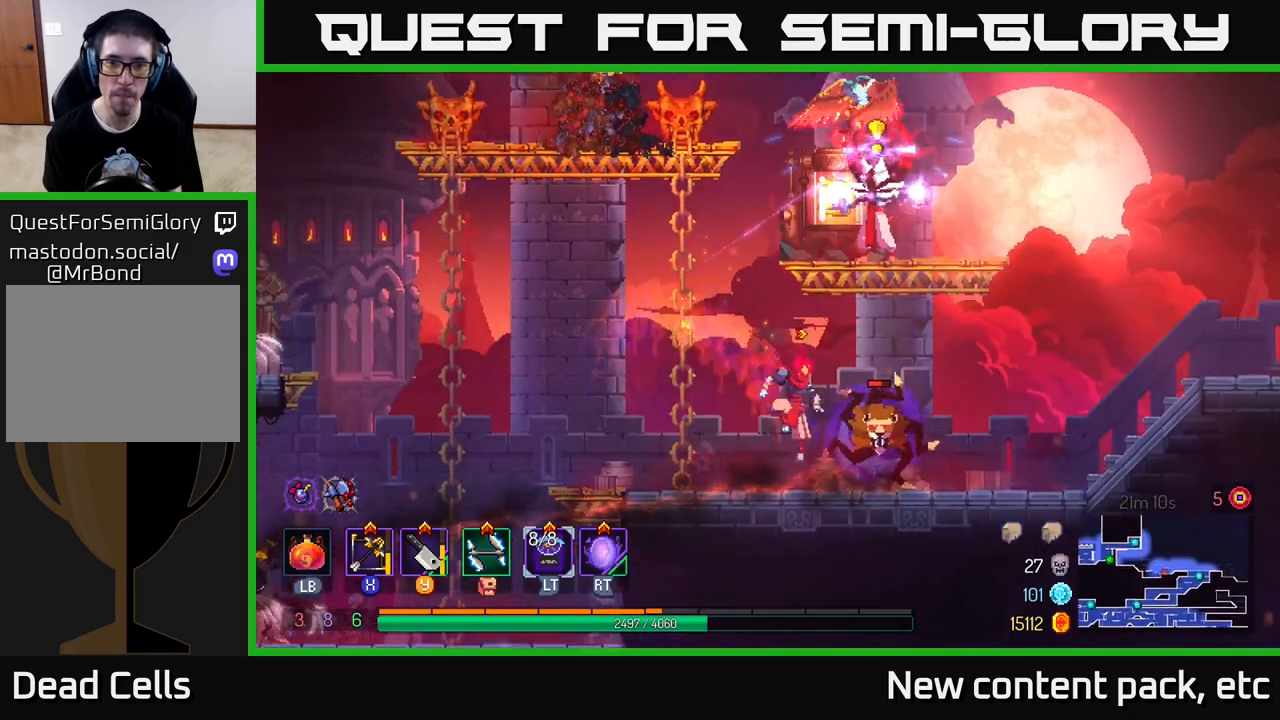
{"buttons": [], "left_stick": "right", "right_stick": "center", "events": [[150, "B", "down"], [267, "B", "up"], [317, "B", "down"], [400, "B", "up"]]}
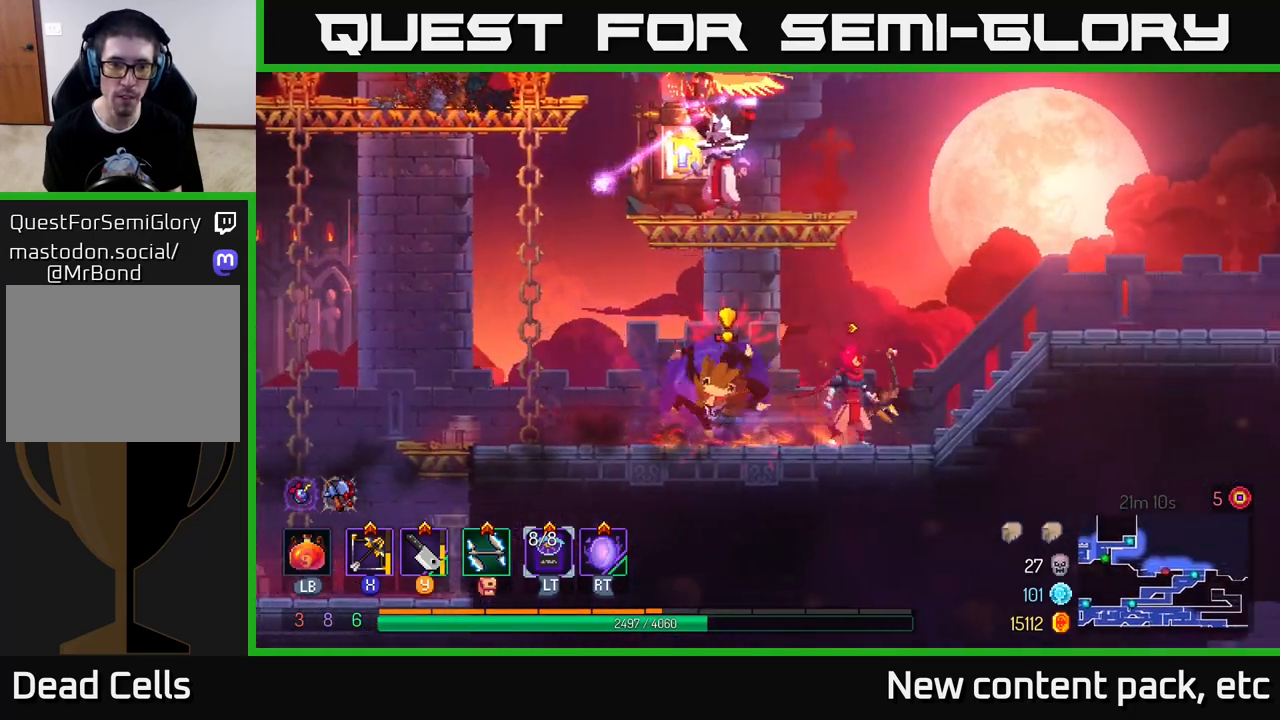
{"buttons": [], "left_stick": "down-left", "right_stick": "center", "events": [[17, "X", "down"], [67, "left_stick", "left"], [83, "X", "up"], [150, "left_stick", "down-left"]]}
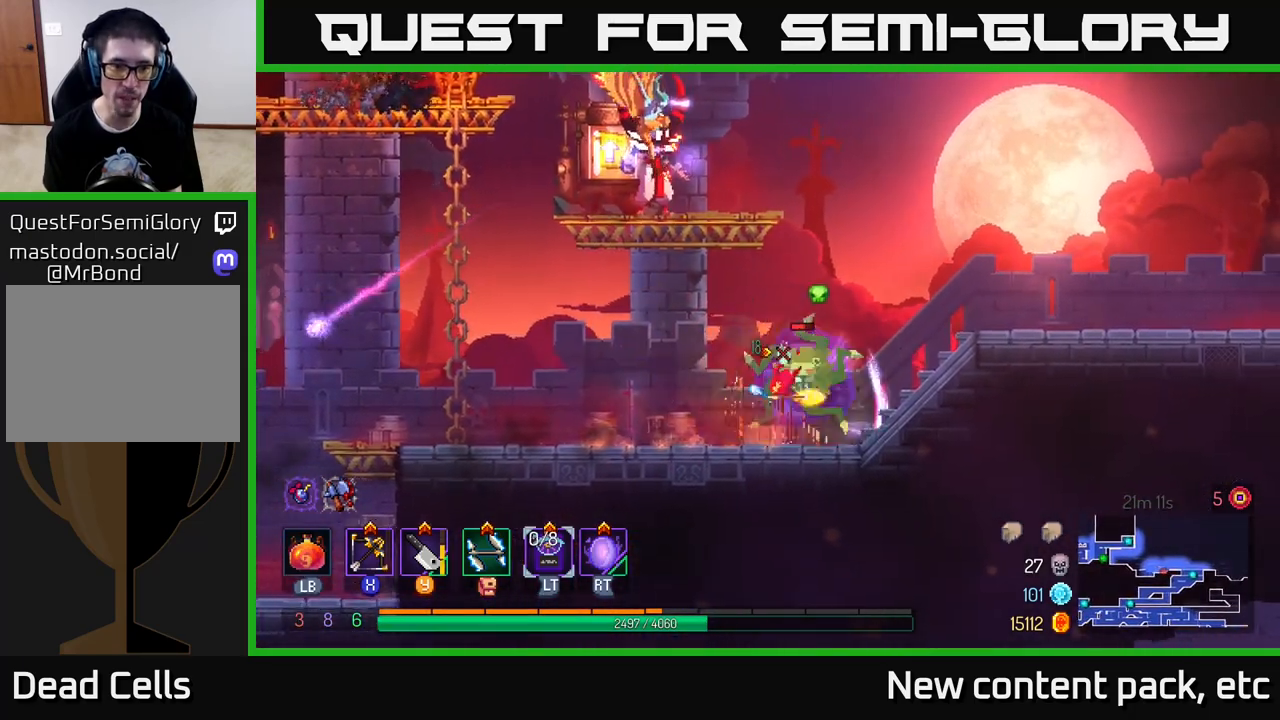
{"buttons": [], "left_stick": "right", "right_stick": "center", "events": [[133, "left_stick", "right"]]}
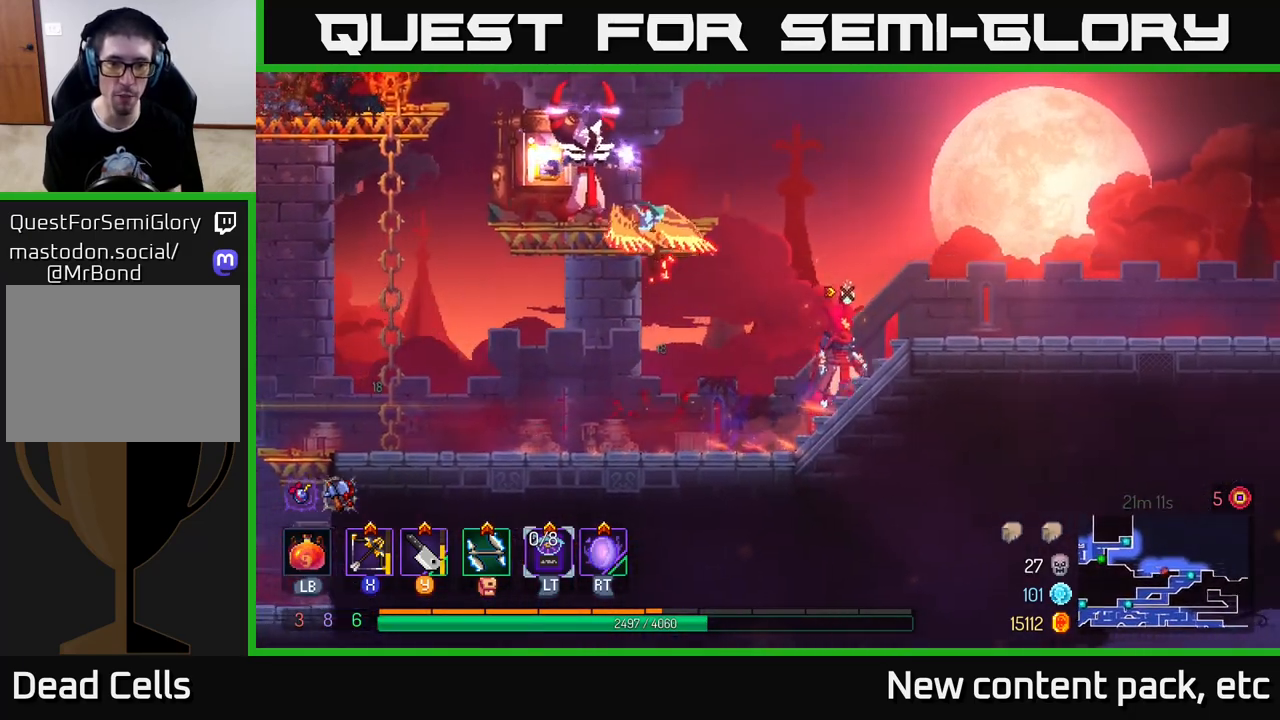
{"buttons": [], "left_stick": "right", "right_stick": "center", "events": [[233, "B", "down"], [317, "B", "up"]]}
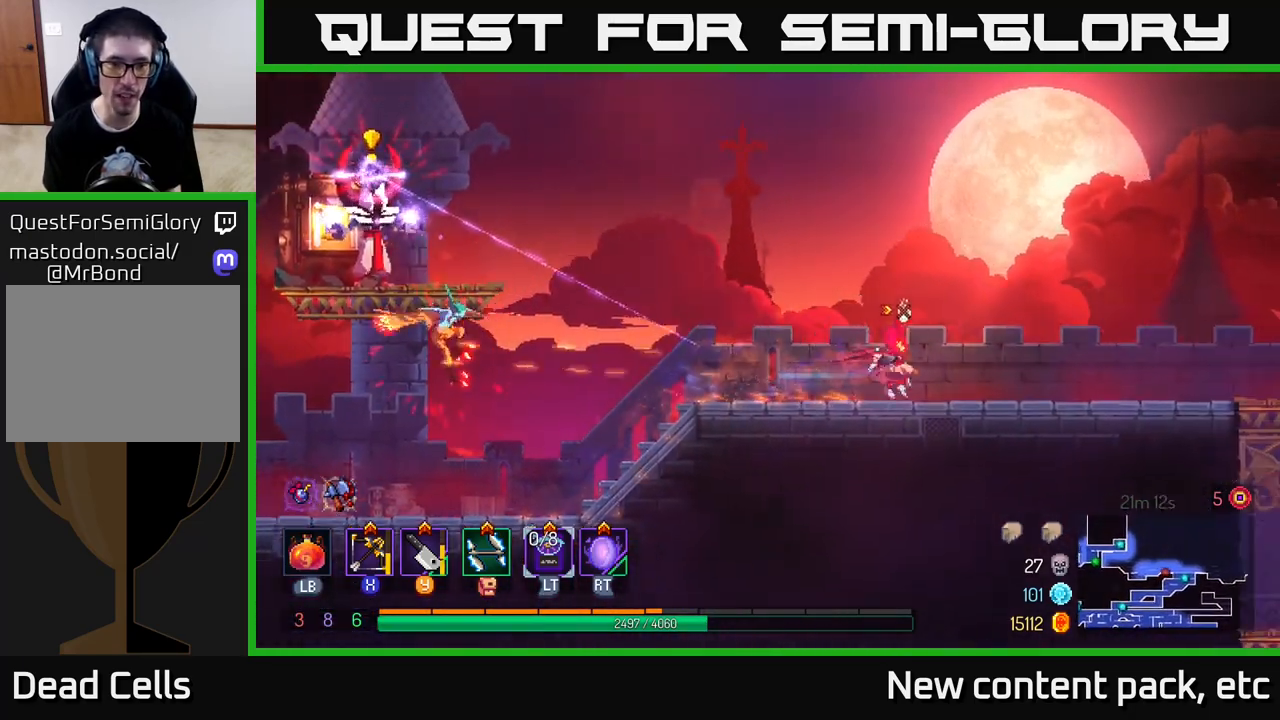
{"buttons": [], "left_stick": "right", "right_stick": "center", "events": []}
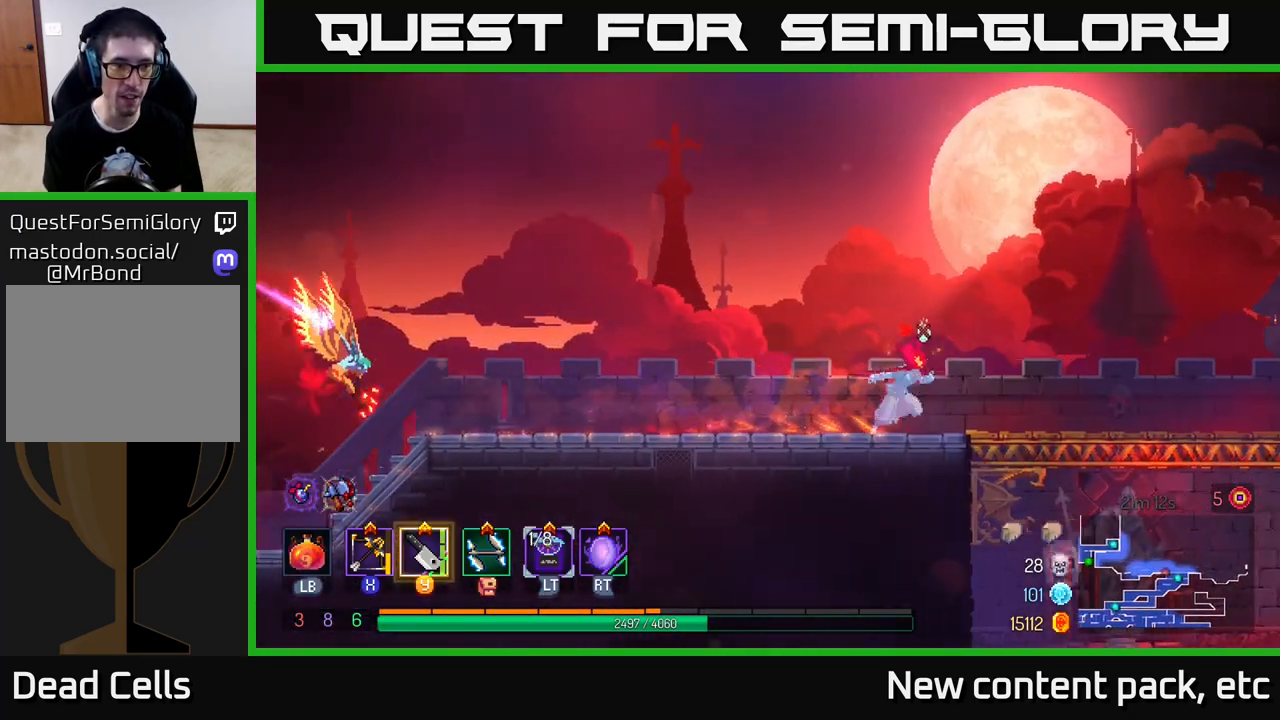
{"buttons": [], "left_stick": "down-left", "right_stick": "center", "events": [[117, "left_stick", "left"], [133, "X", "down"], [217, "X", "up"], [300, "left_stick", "down-left"]]}
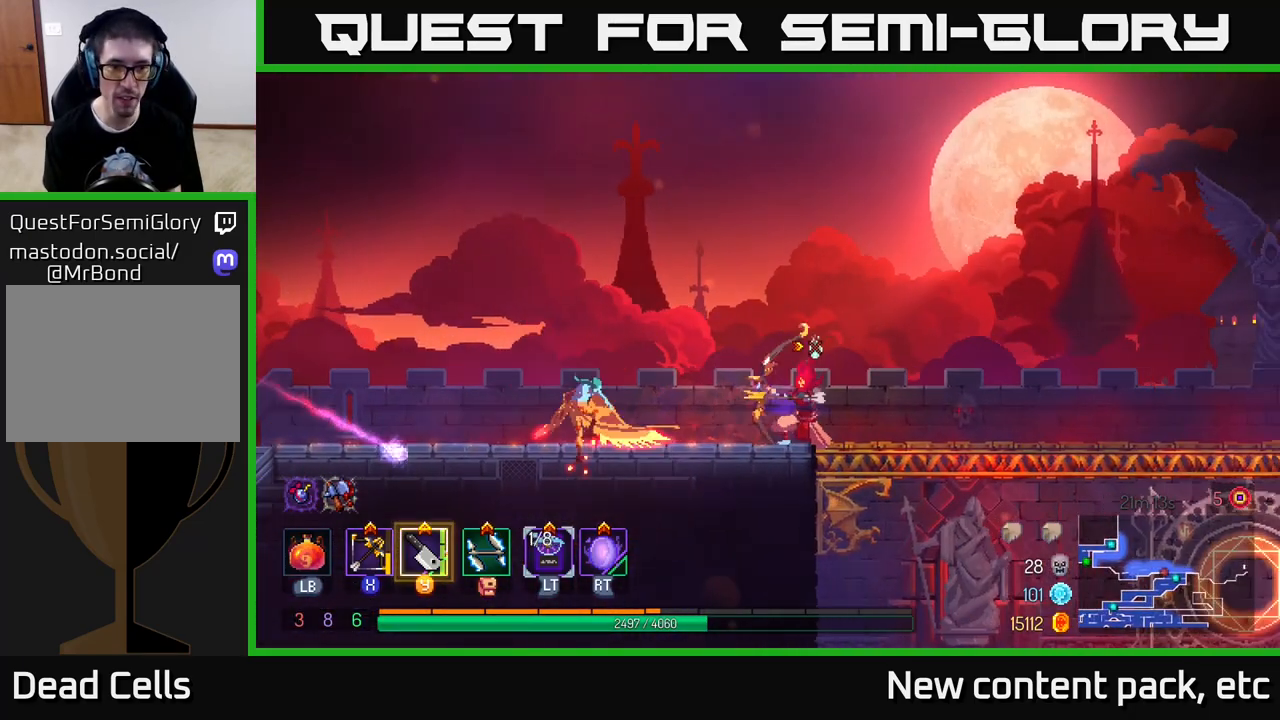
{"buttons": [], "left_stick": "left", "right_stick": "center", "events": [[233, "left_stick", "left"]]}
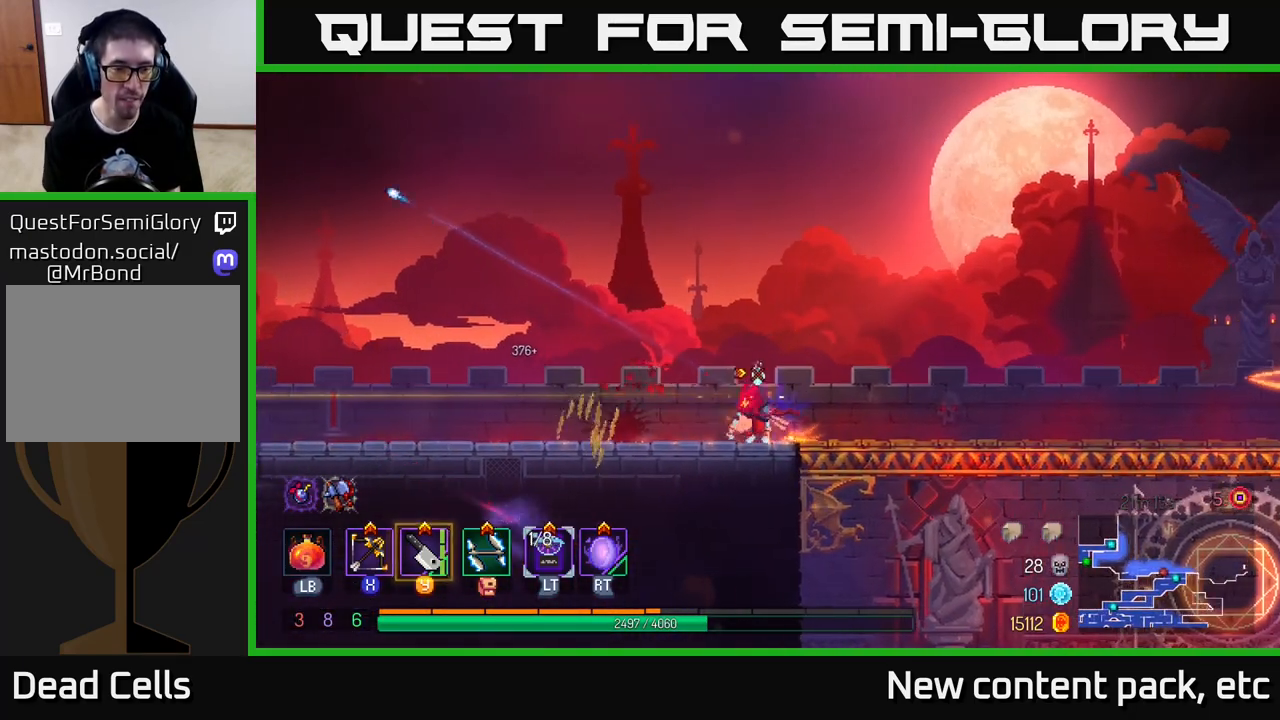
{"buttons": [], "left_stick": "left", "right_stick": "center", "events": []}
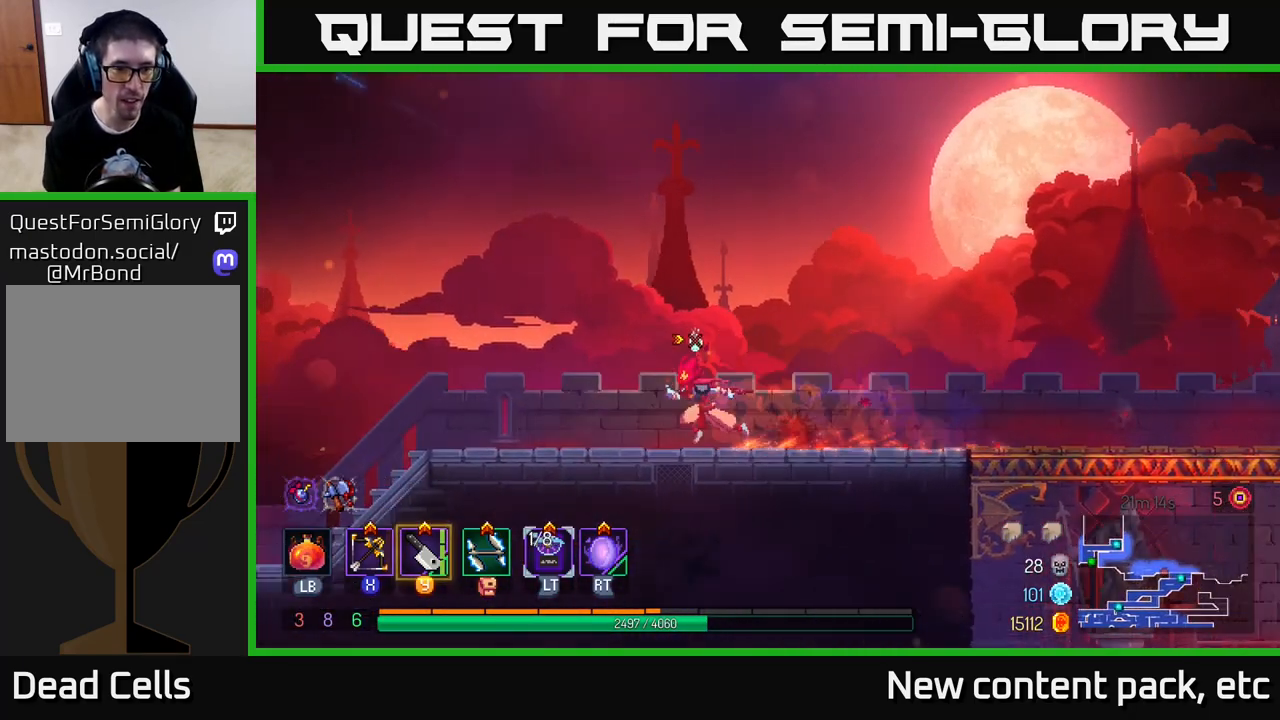
{"buttons": ["A"], "left_stick": "left", "right_stick": "center", "events": [[483, "A", "down"]]}
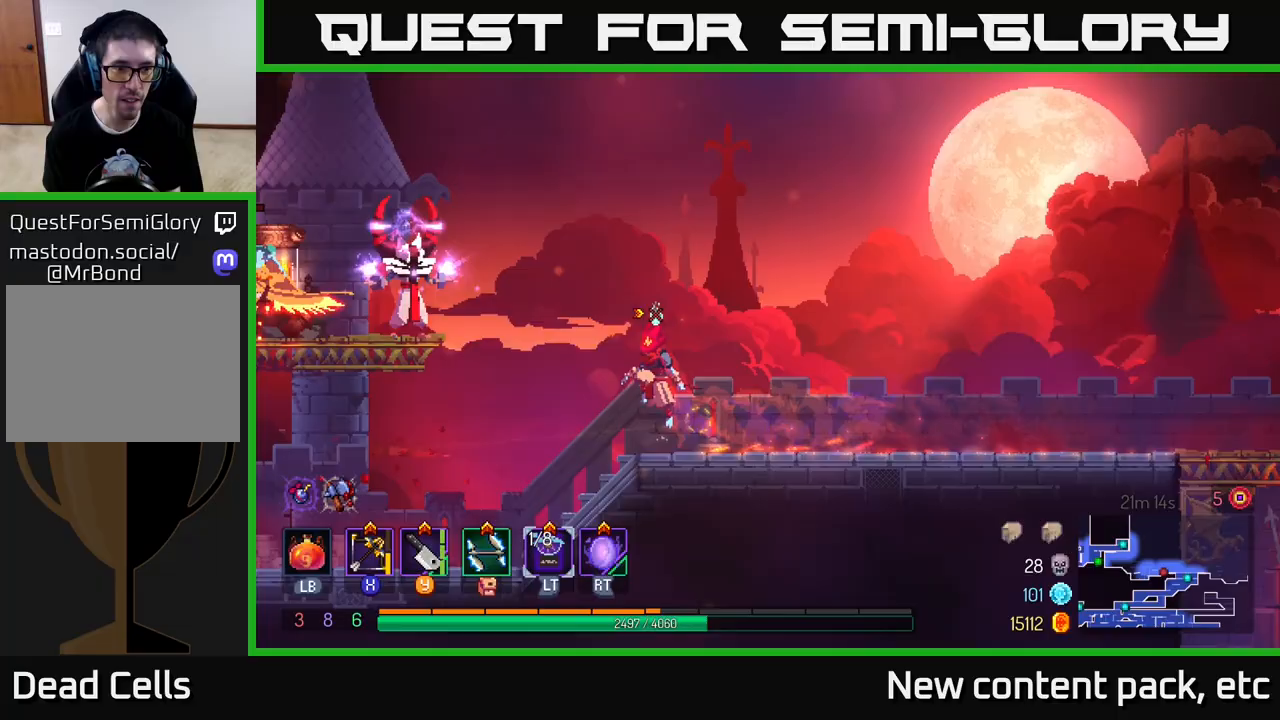
{"buttons": ["B"], "left_stick": "left", "right_stick": "center", "events": [[100, "A", "up"], [317, "A", "down"], [483, "A", "up"], [483, "B", "down"]]}
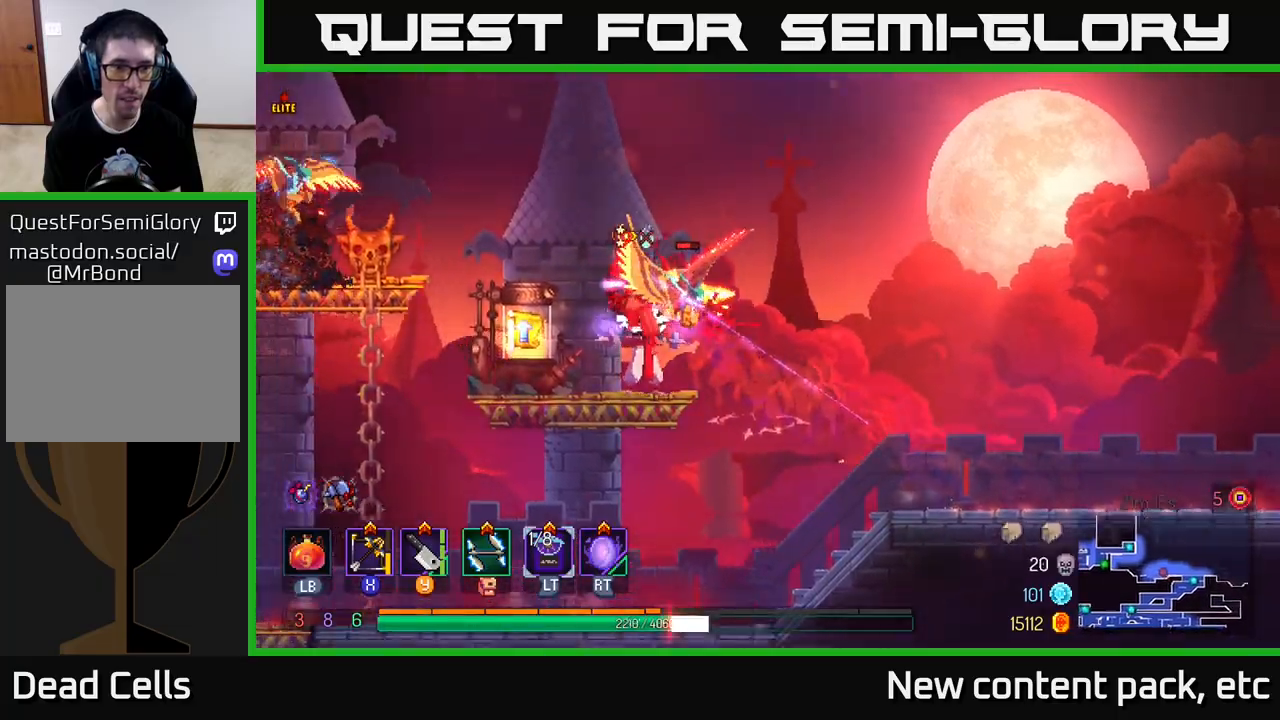
{"buttons": ["X"], "left_stick": "right", "right_stick": "center", "events": [[83, "B", "up"], [167, "B", "down"], [250, "B", "up"], [433, "X", "down"], [433, "left_stick", "center"], [483, "left_stick", "right"]]}
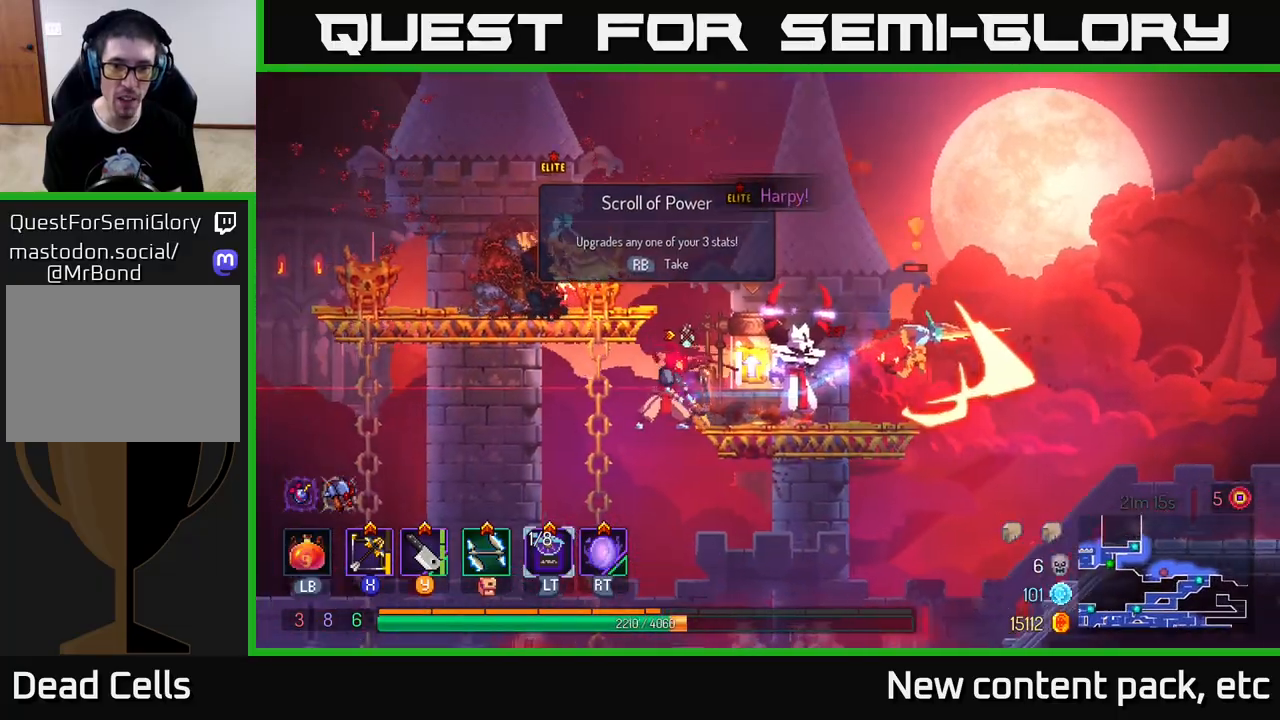
{"buttons": [], "left_stick": "right", "right_stick": "center", "events": [[33, "X", "up"]]}
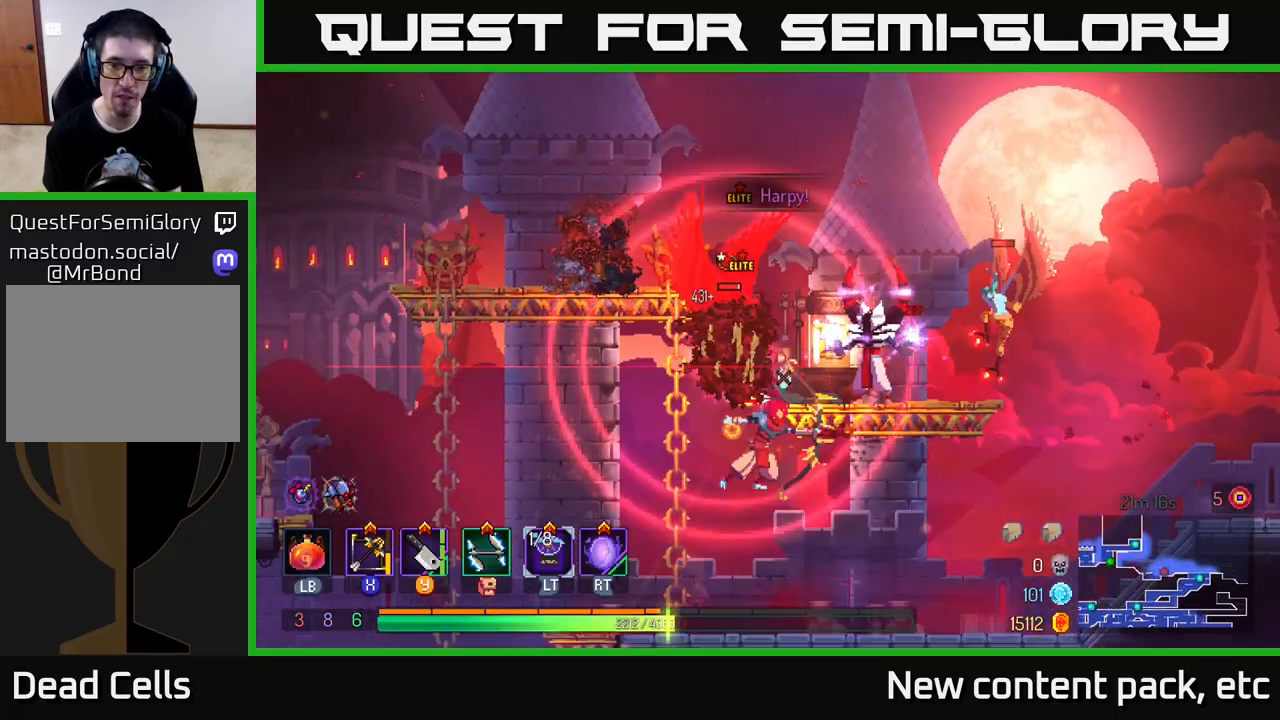
{"buttons": [], "left_stick": "right", "right_stick": "center", "events": [[367, "B", "down"], [450, "B", "up"]]}
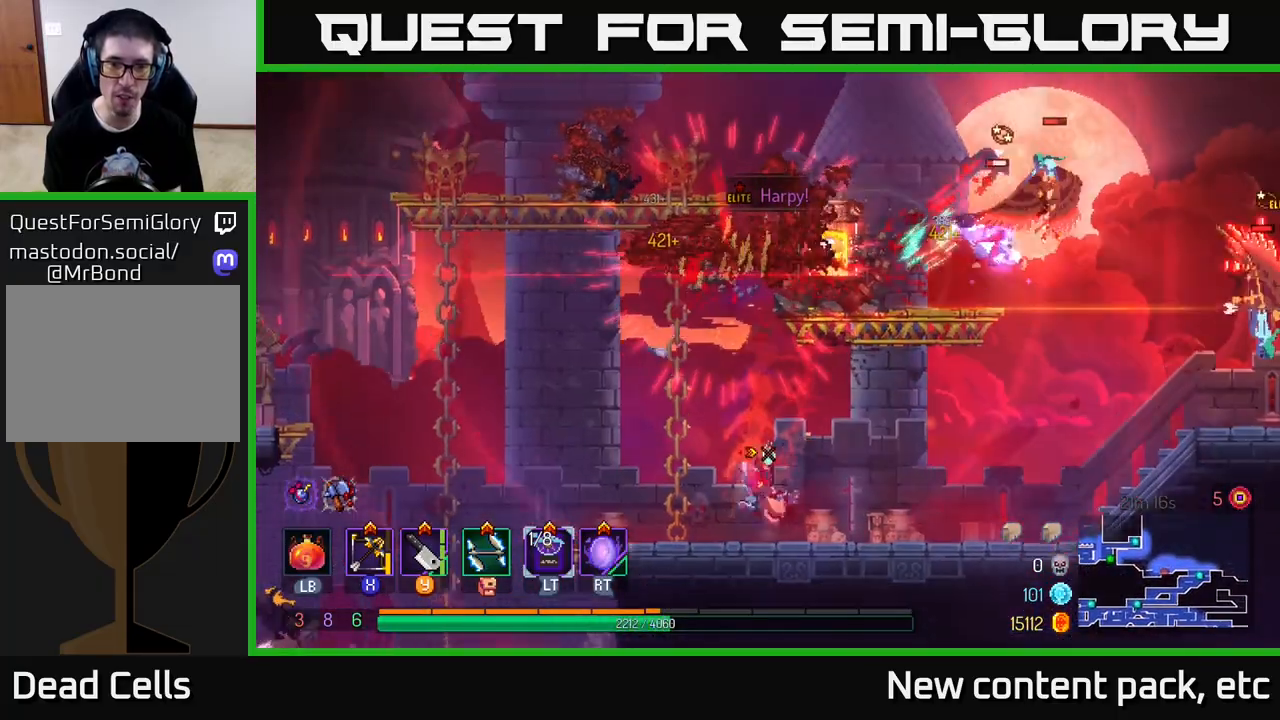
{"buttons": [], "left_stick": "right", "right_stick": "center", "events": [[50, "B", "down"], [133, "B", "up"]]}
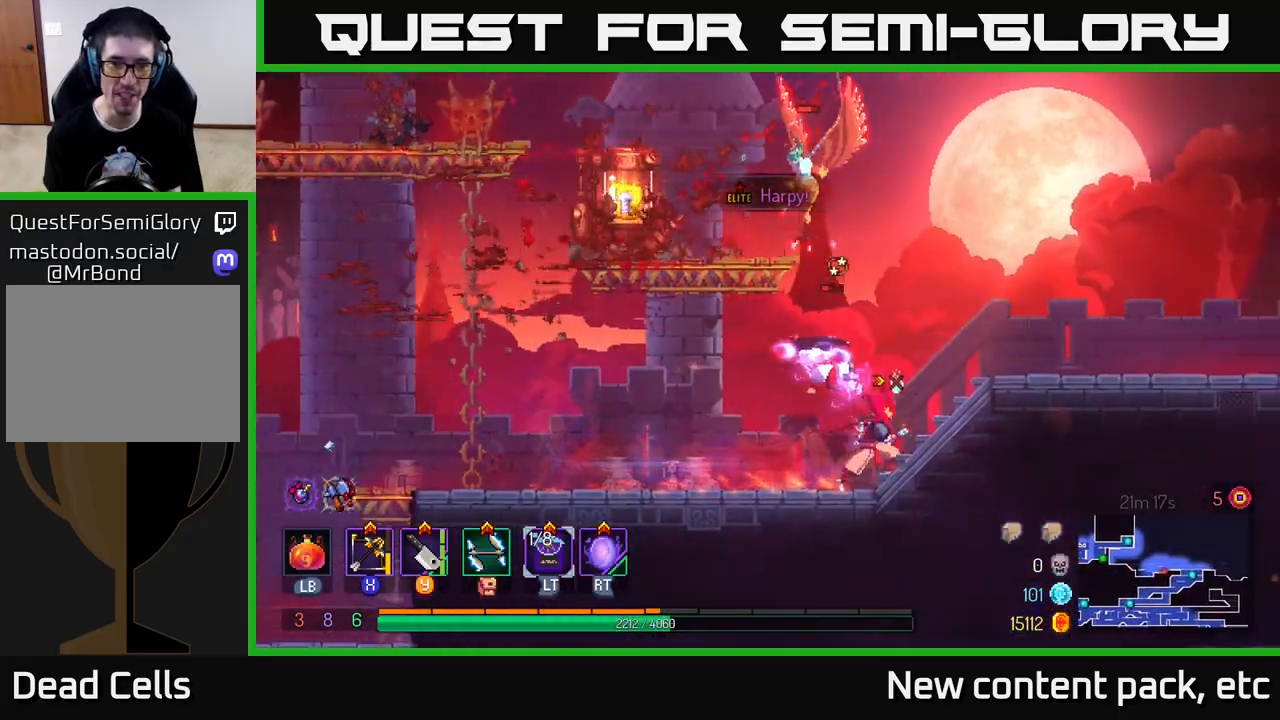
{"buttons": [], "left_stick": "center", "right_stick": "center", "events": [[350, "Y", "down"], [350, "left_stick", "left"], [400, "Y", "up"], [483, "left_stick", "center"]]}
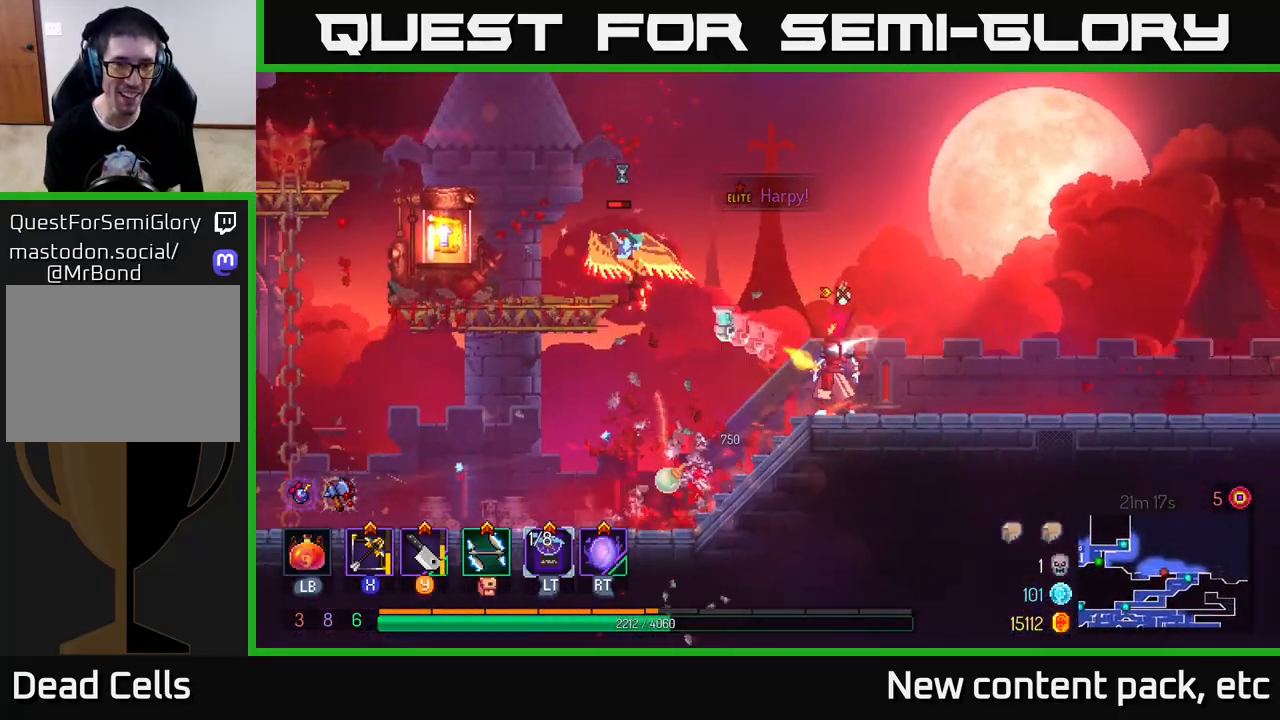
{"buttons": ["A"], "left_stick": "left", "right_stick": "center", "events": [[150, "left_stick", "left"], [317, "A", "down"], [417, "A", "up"], [500, "A", "down"]]}
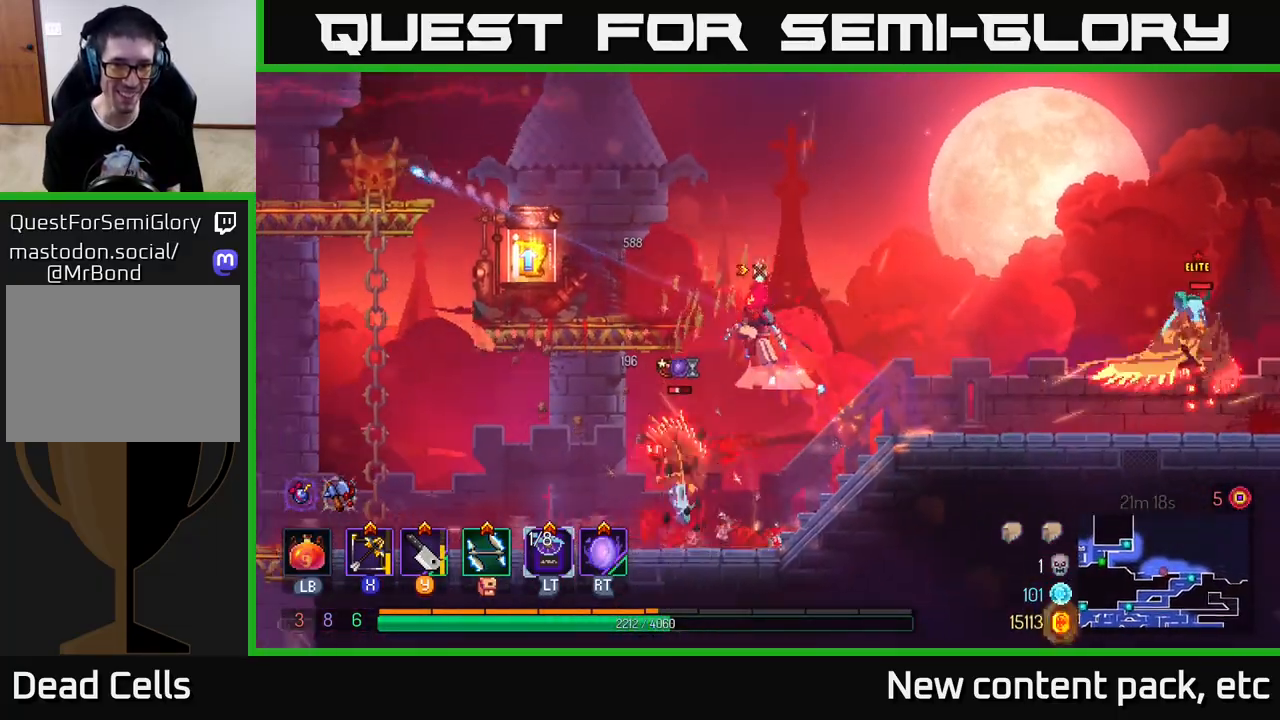
{"buttons": ["X"], "left_stick": "right", "right_stick": "center", "events": [[167, "A", "up"], [450, "X", "down"], [500, "left_stick", "right"]]}
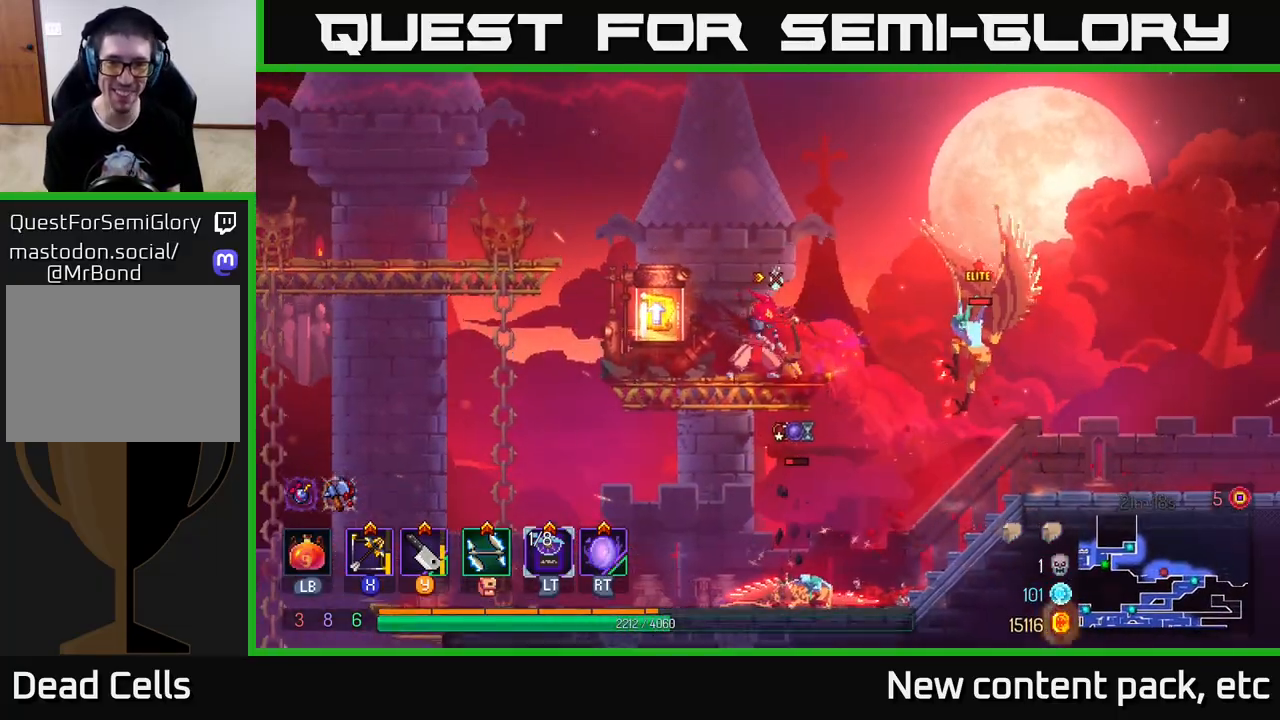
{"buttons": [], "left_stick": "down", "right_stick": "center", "events": [[17, "X", "up"], [367, "left_stick", "down"]]}
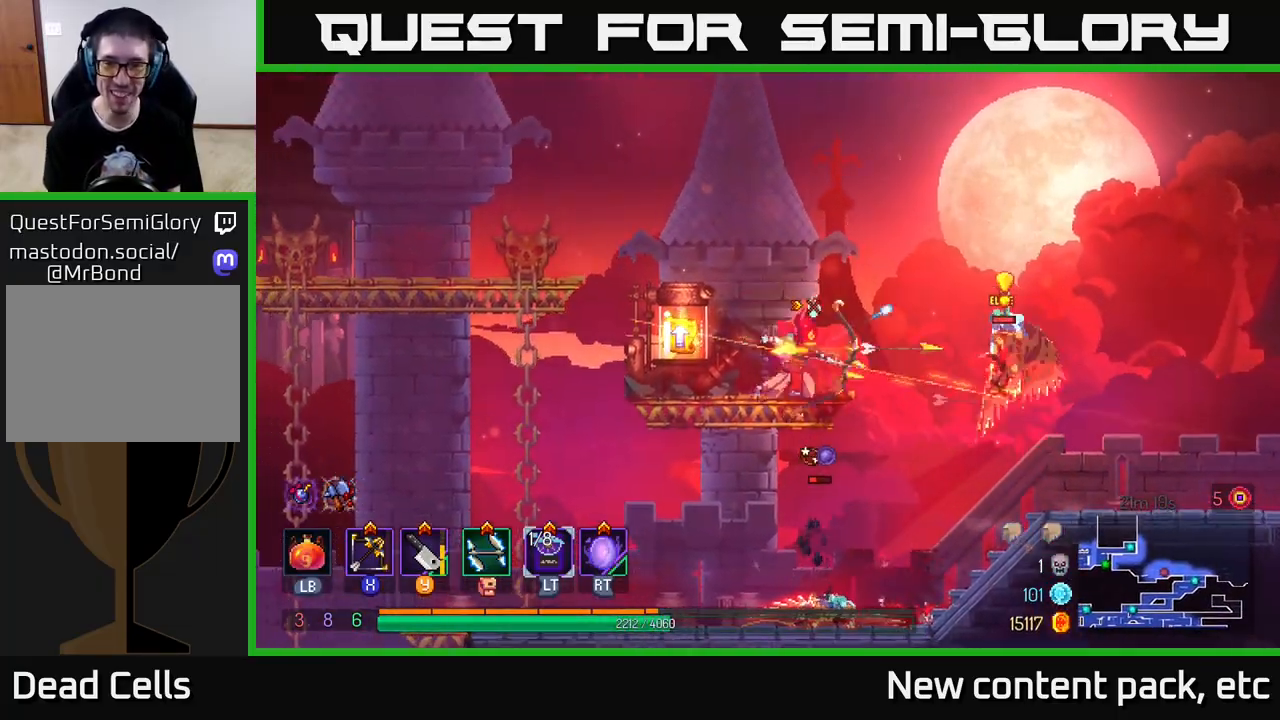
{"buttons": [], "left_stick": "right", "right_stick": "center", "events": [[117, "left_stick", "right"], [300, "A", "down"], [467, "A", "up"]]}
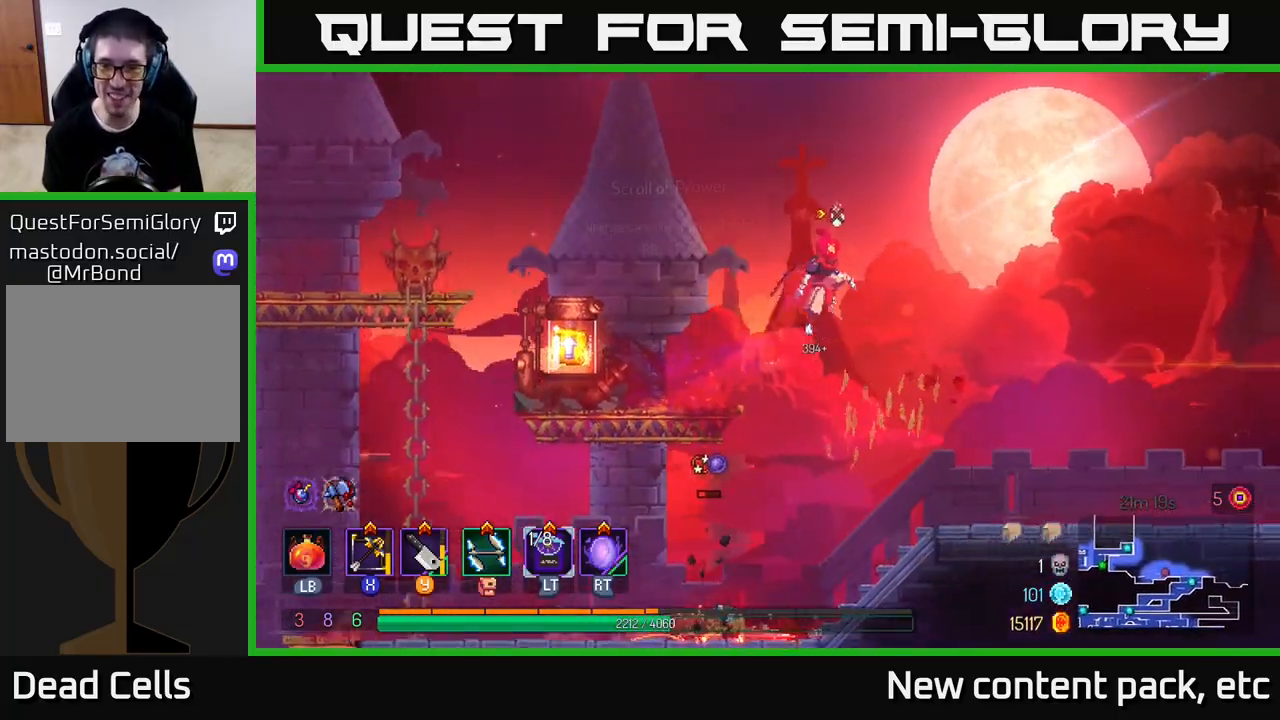
{"buttons": [], "left_stick": "left", "right_stick": "center", "events": [[383, "left_stick", "left"]]}
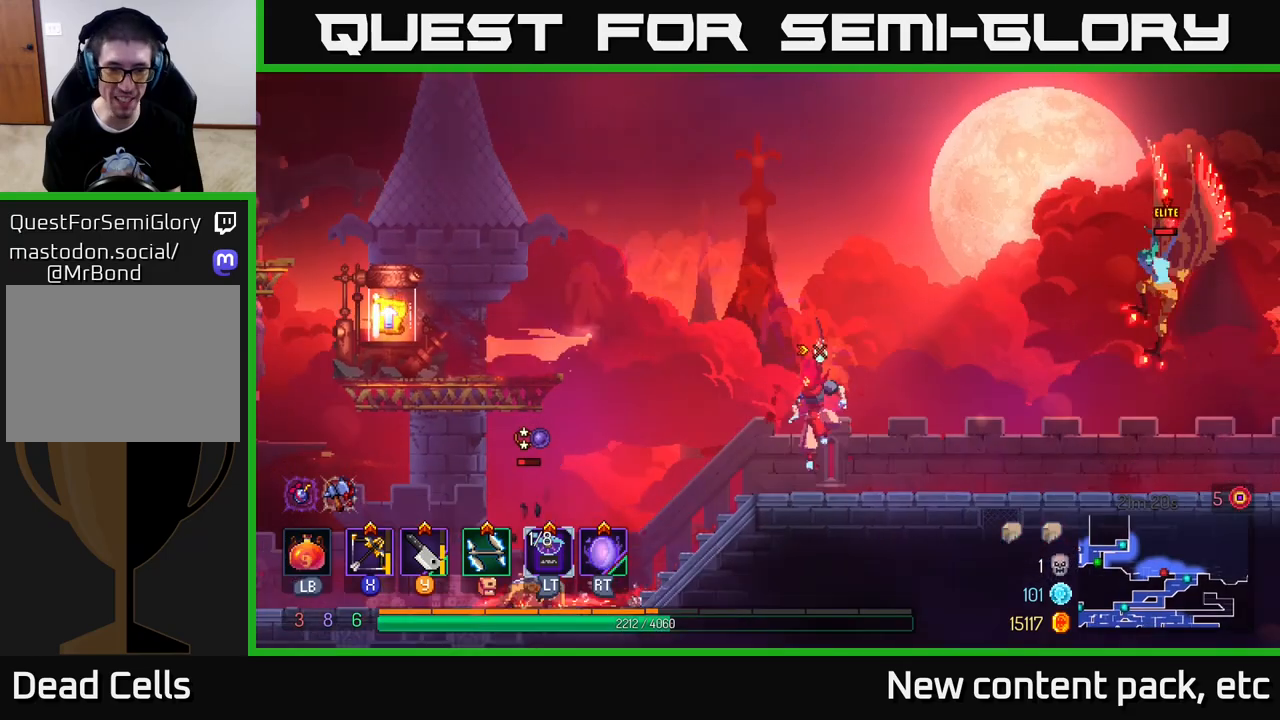
{"buttons": ["X"], "left_stick": "left", "right_stick": "center", "events": [[467, "X", "down"]]}
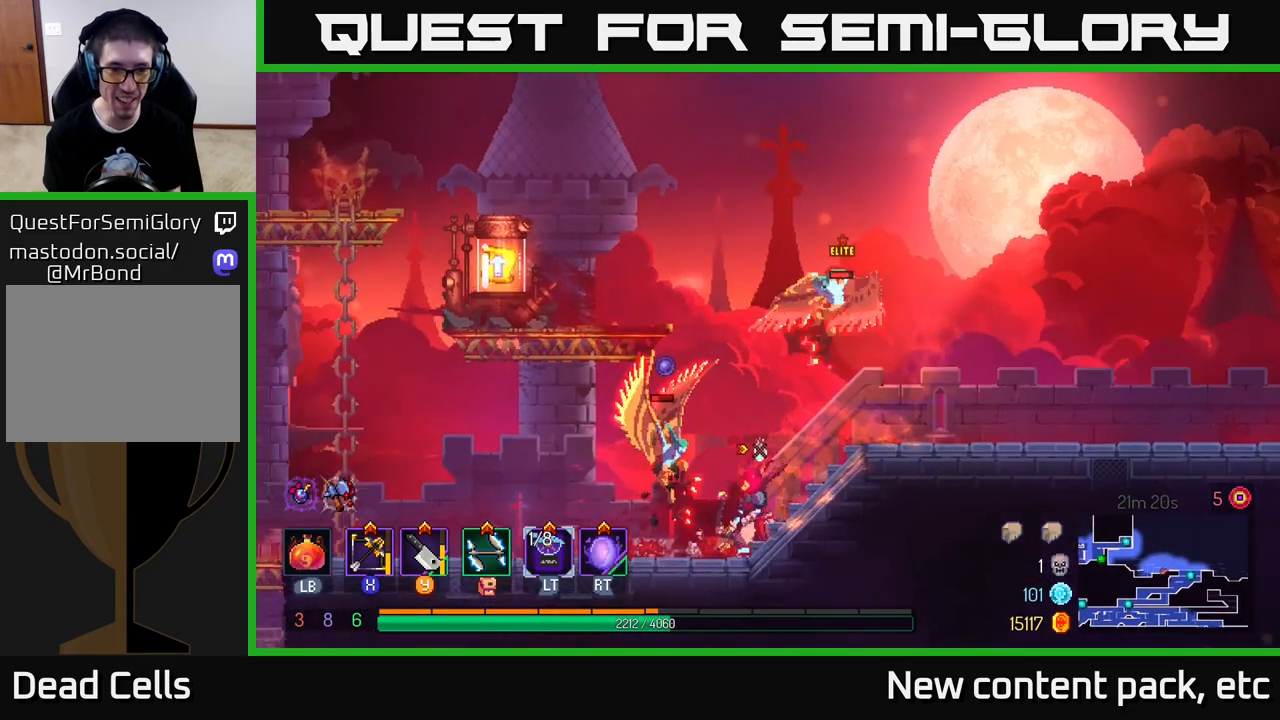
{"buttons": [], "left_stick": "left", "right_stick": "center", "events": [[33, "X", "up"], [167, "left_stick", "center"], [217, "left_stick", "left"]]}
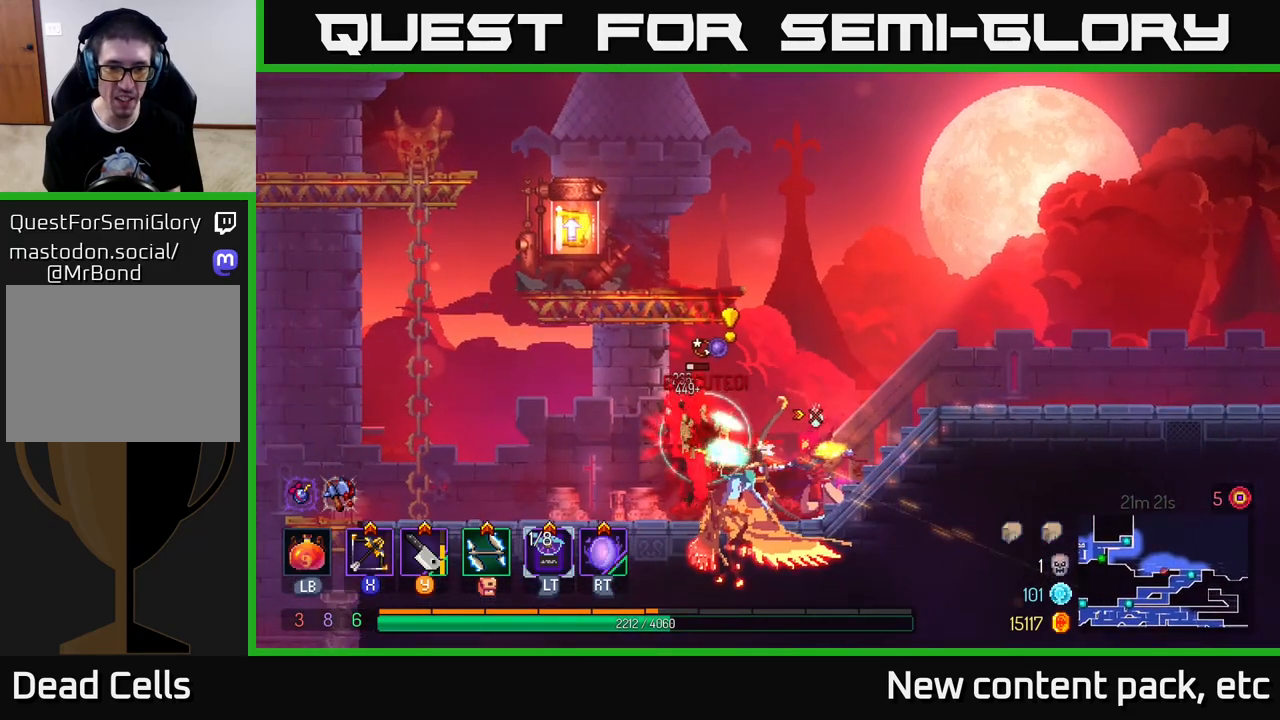
{"buttons": [], "left_stick": "left", "right_stick": "center", "events": [[317, "B", "down"], [433, "B", "up"]]}
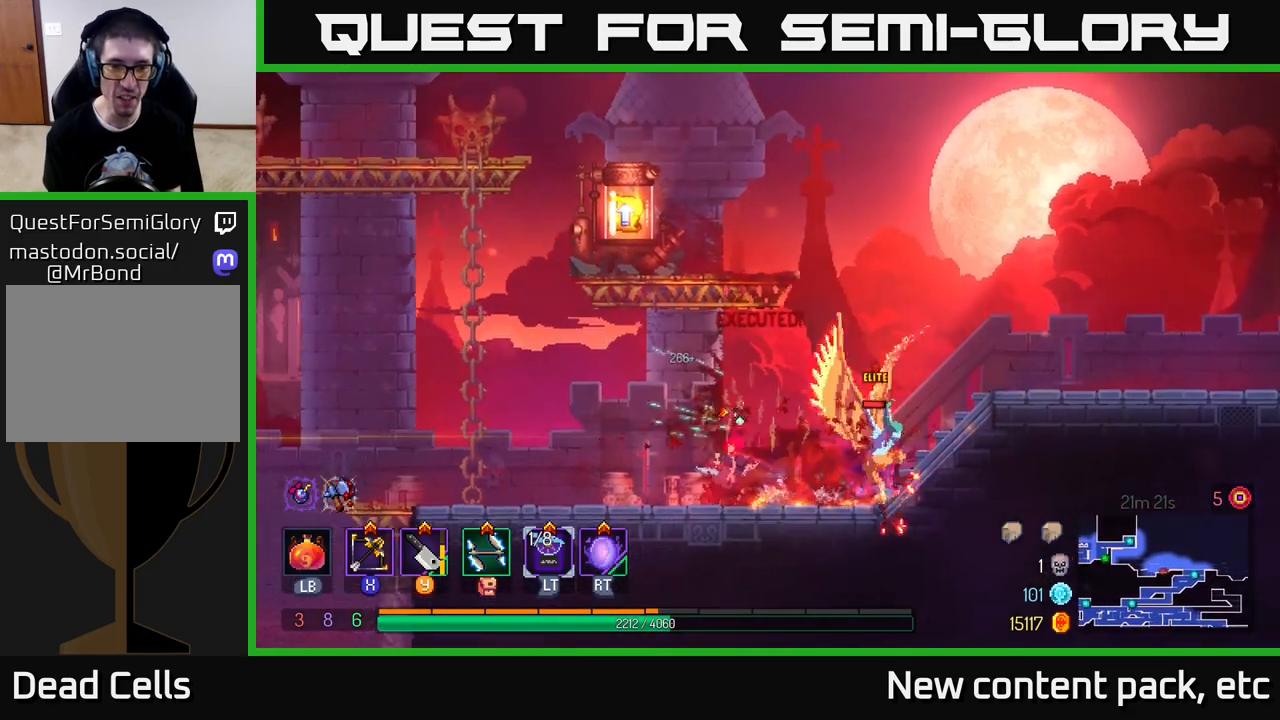
{"buttons": [], "left_stick": "right", "right_stick": "center", "events": [[133, "left_stick", "up-left"], [317, "X", "down"], [367, "left_stick", "right"], [383, "X", "up"]]}
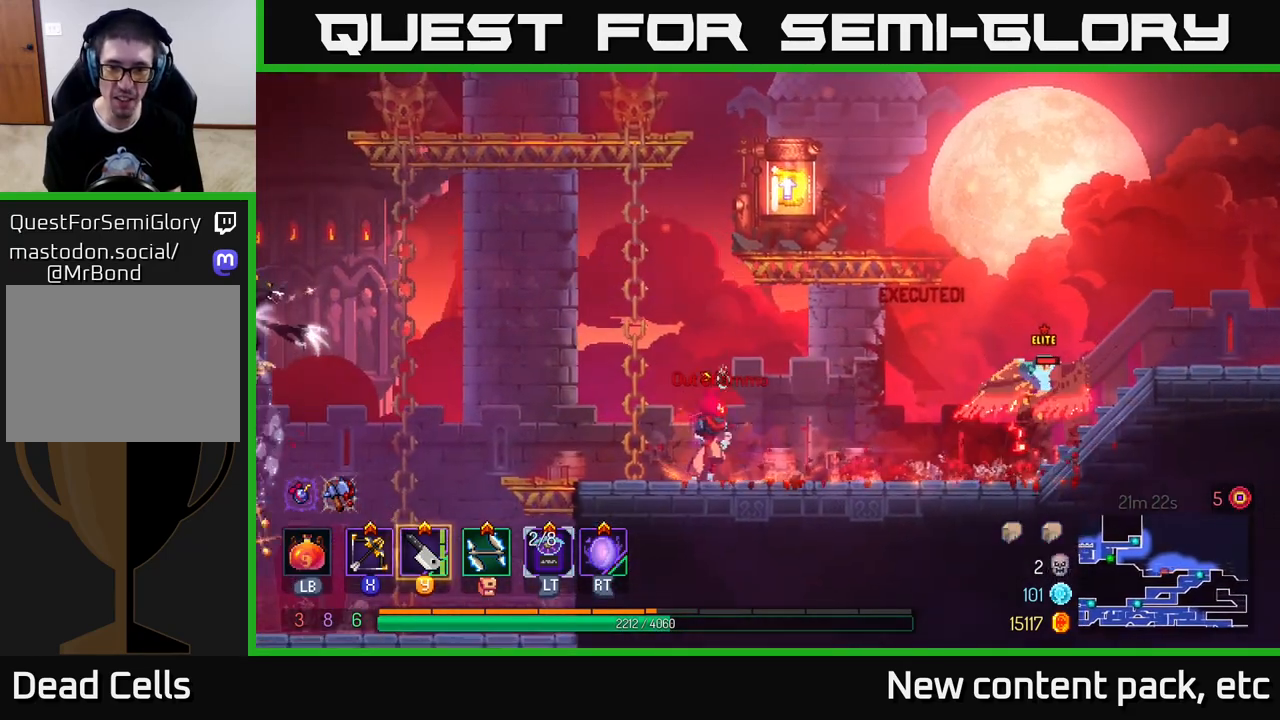
{"buttons": [], "left_stick": "center", "right_stick": "center", "events": [[100, "left_stick", "down-right"], [350, "left_stick", "center"]]}
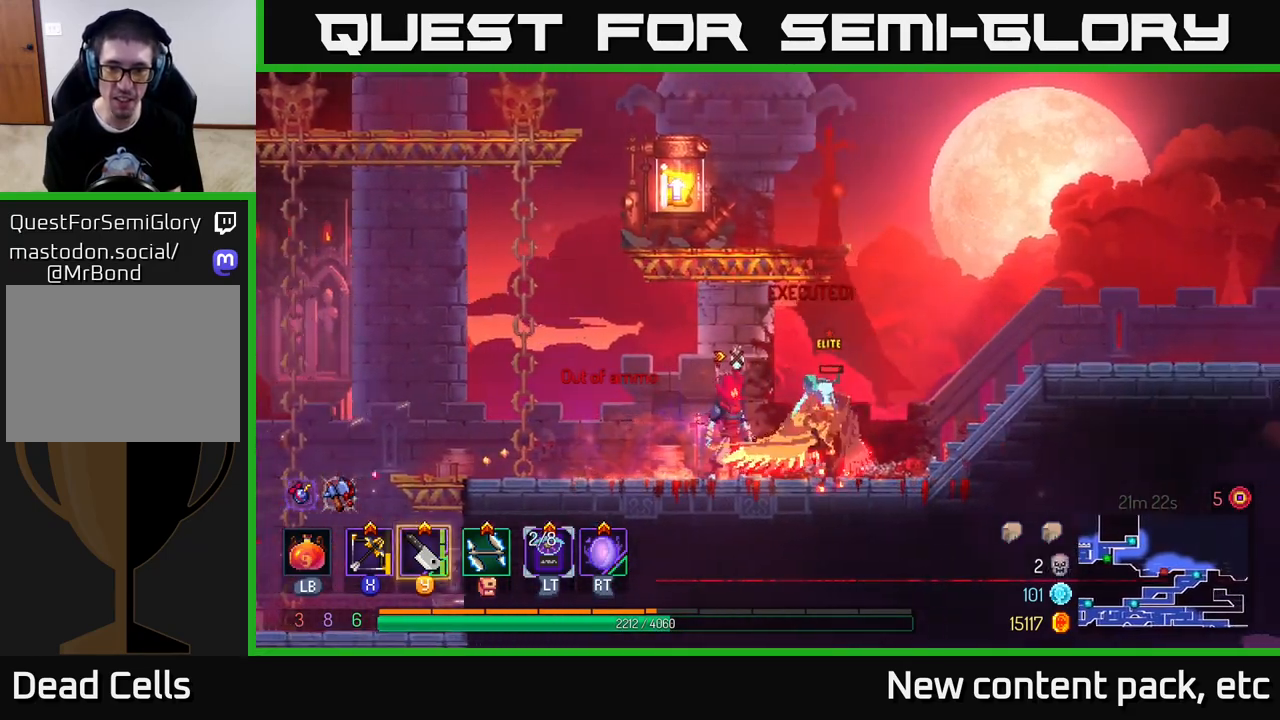
{"buttons": [], "left_stick": "left", "right_stick": "center", "events": [[117, "Y", "down"], [167, "Y", "up"], [417, "left_stick", "left"]]}
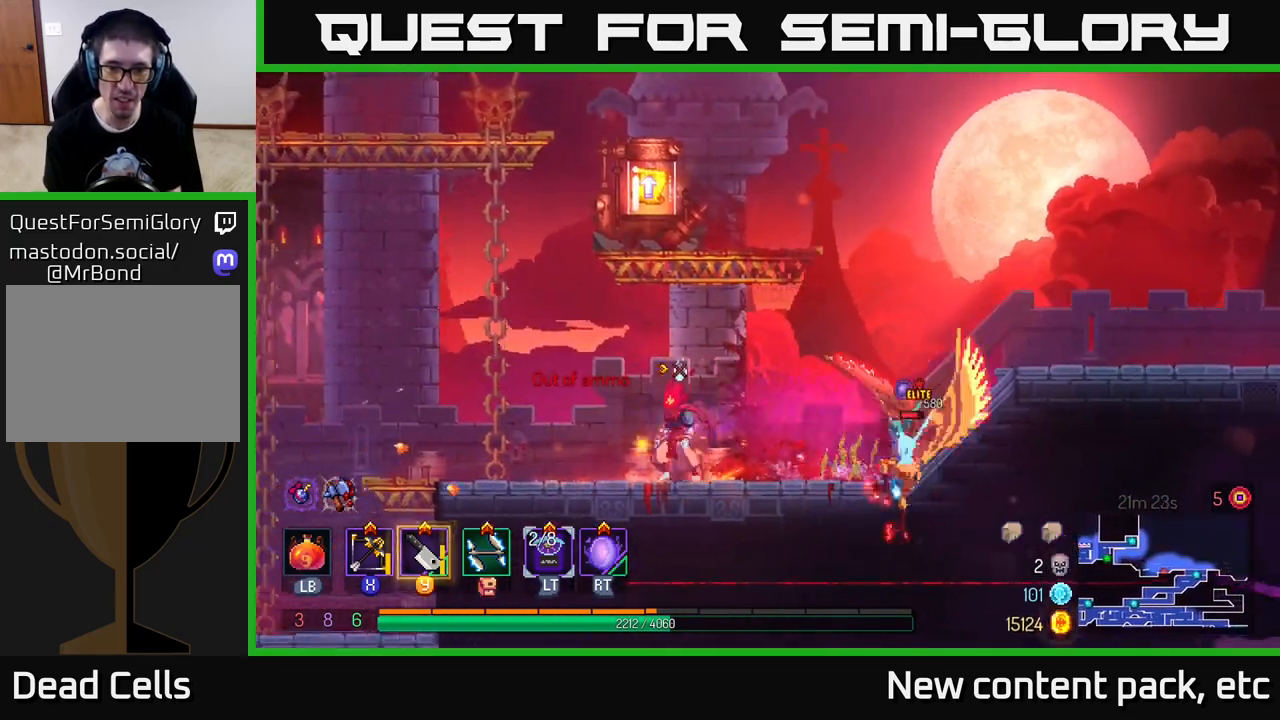
{"buttons": [], "left_stick": "right", "right_stick": "center", "events": [[133, "B", "down"], [233, "B", "up"], [367, "left_stick", "right"], [383, "X", "down"], [467, "X", "up"]]}
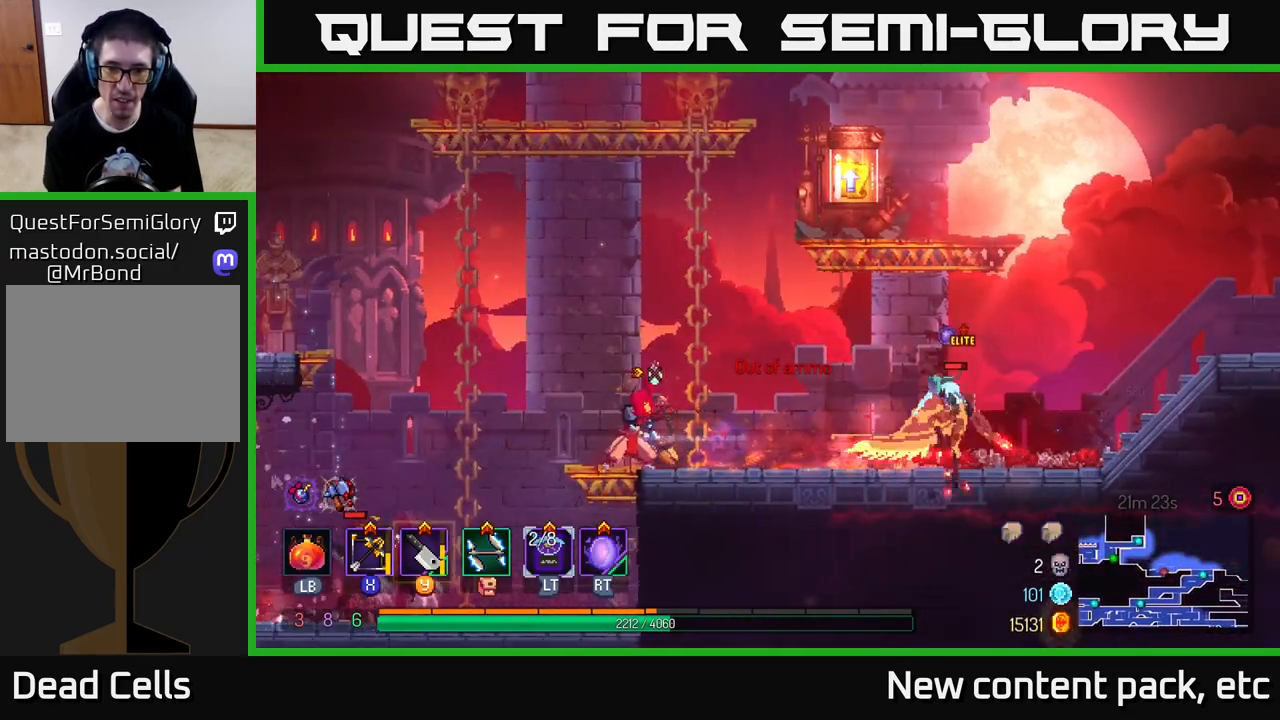
{"buttons": [], "left_stick": "center", "right_stick": "center", "events": [[17, "left_stick", "down-right"], [500, "left_stick", "center"]]}
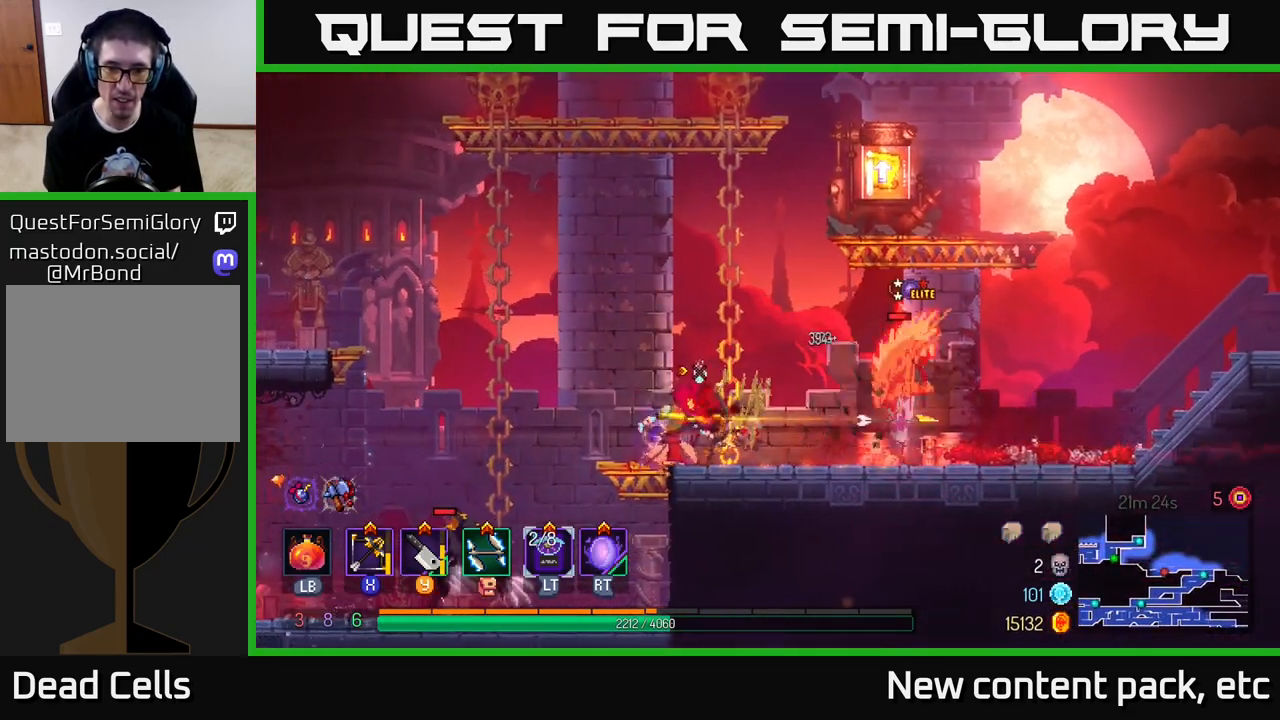
{"buttons": [], "left_stick": "right", "right_stick": "center", "events": [[233, "left_stick", "right"]]}